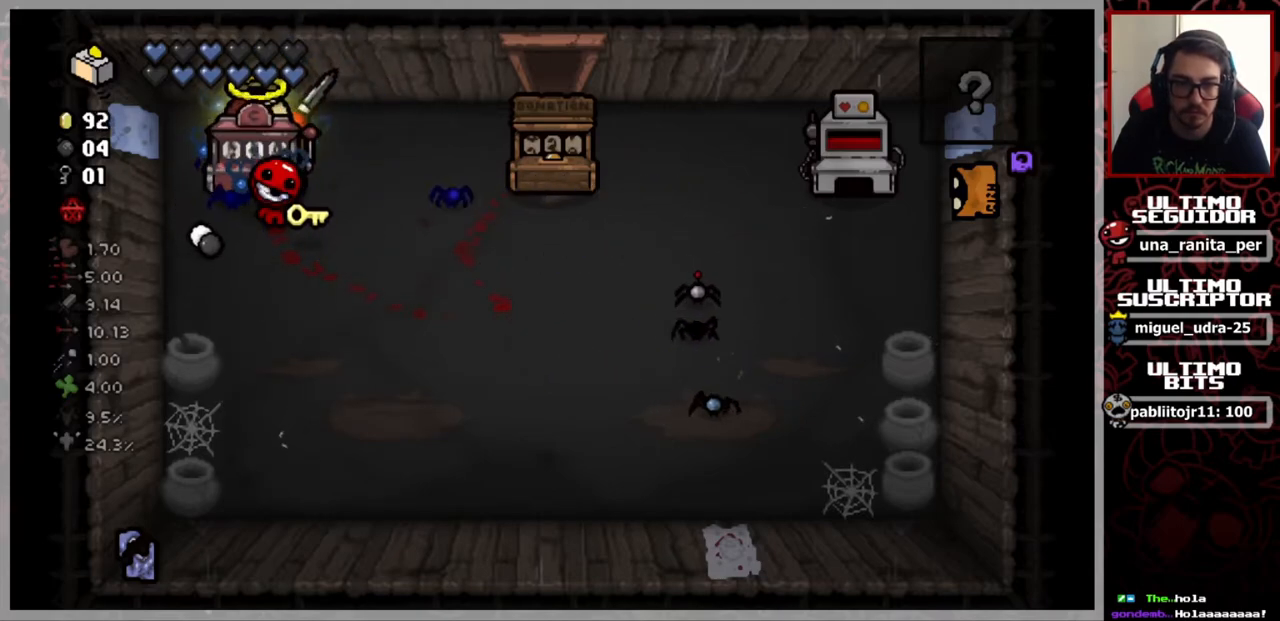
Gameplay with a controller (Xbox layout); each line is a JSON object with the inputs held at the frame after it. "events" lists button and stick changes between this image and that frame as [ms after this image, input, new state], when the widget could be followed in between. Not read: START.
{"buttons": [], "left_stick": "down-left", "right_stick": "center", "events": [[300, "left_stick", "down-left"]]}
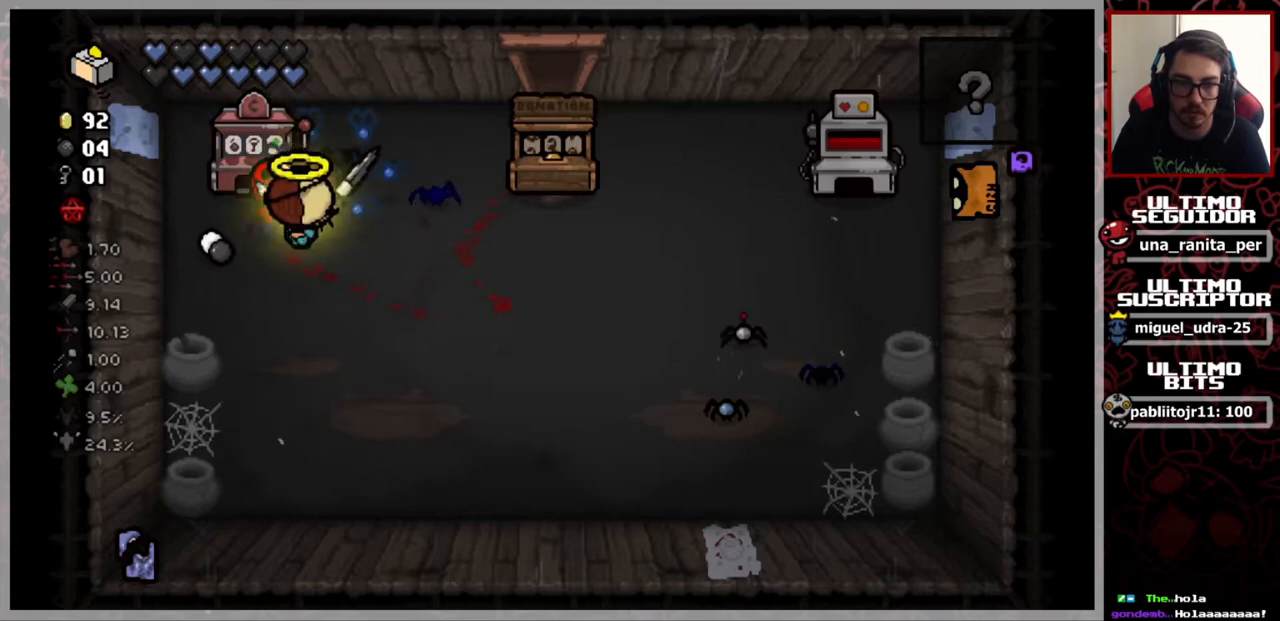
{"buttons": [], "left_stick": "right", "right_stick": "center", "events": [[16, "left_stick", "left"], [200, "left_stick", "right"]]}
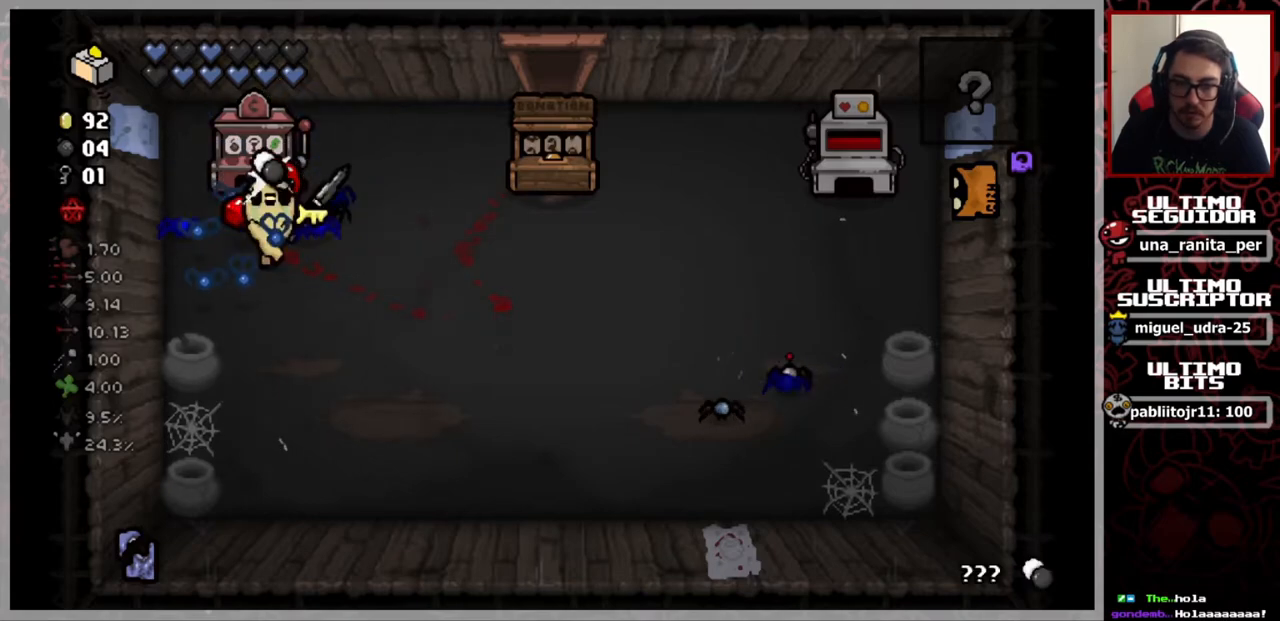
{"buttons": [], "left_stick": "center", "right_stick": "center", "events": [[17, "left_stick", "down-right"], [217, "left_stick", "center"], [334, "R1", "down"], [451, "R1", "up"]]}
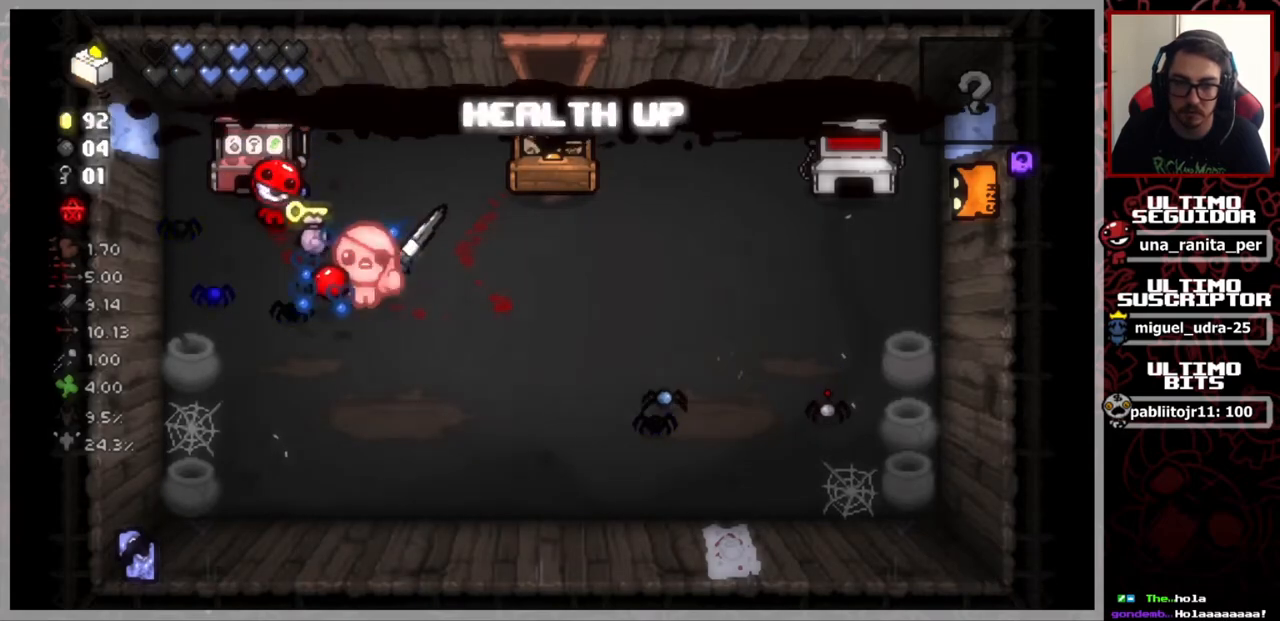
{"buttons": [], "left_stick": "up", "right_stick": "center", "events": [[200, "left_stick", "up"]]}
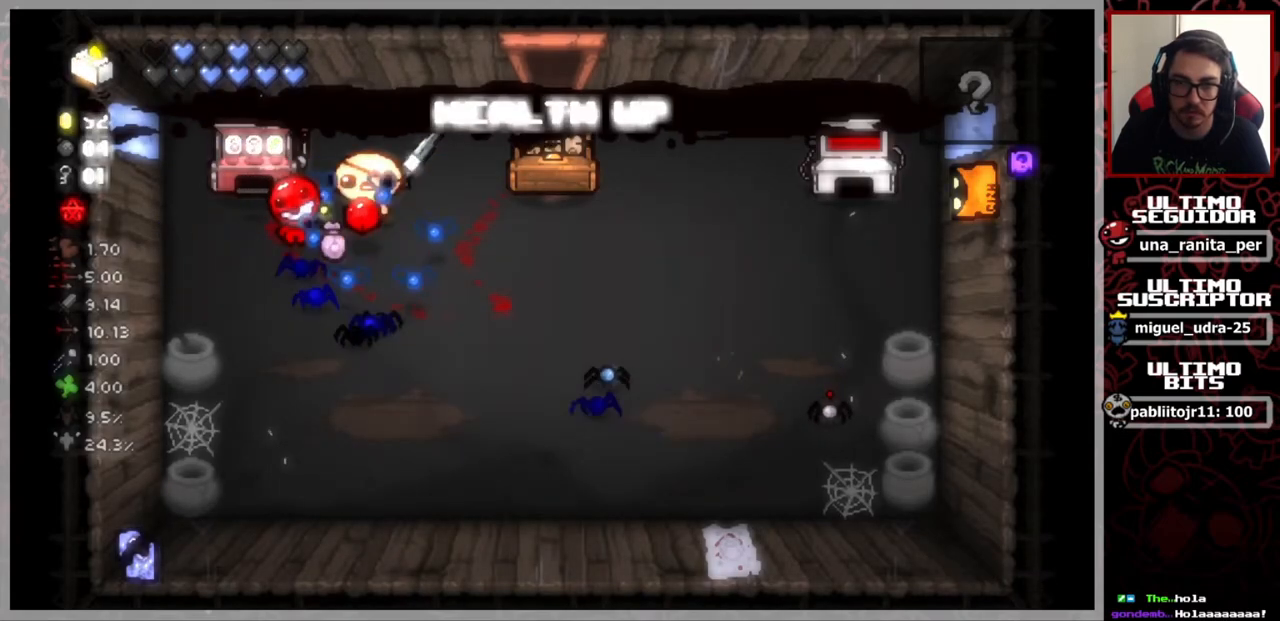
{"buttons": [], "left_stick": "down", "right_stick": "center", "events": [[84, "left_stick", "up-left"], [200, "left_stick", "left"], [367, "left_stick", "down"]]}
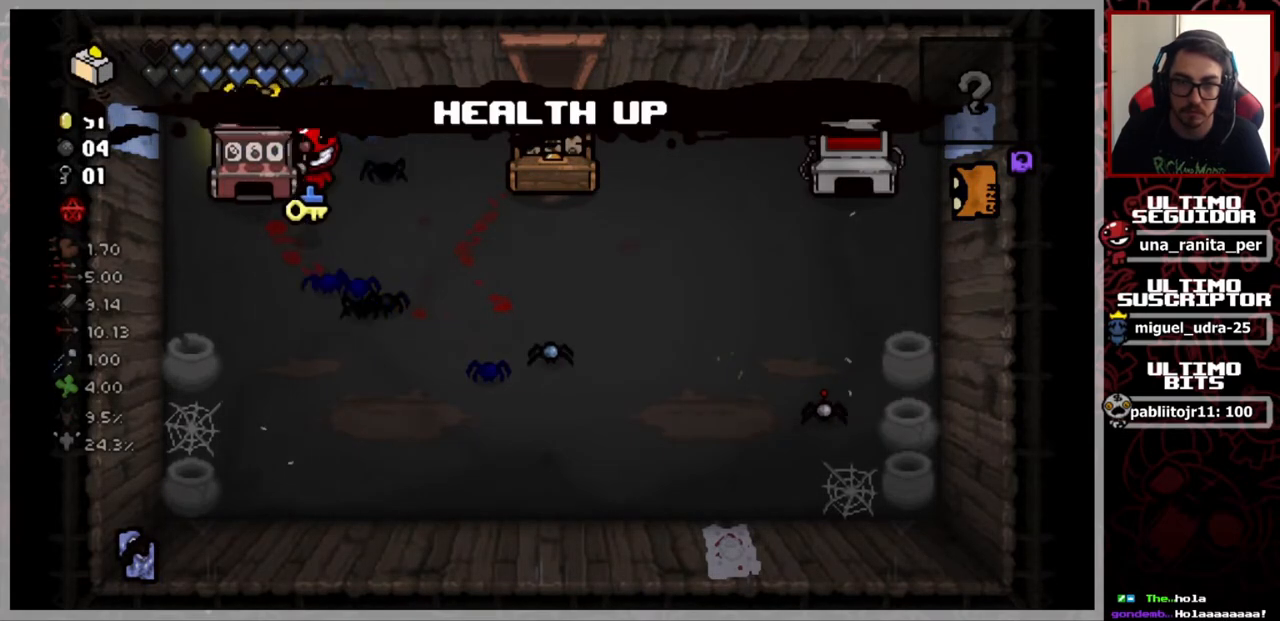
{"buttons": [], "left_stick": "down", "right_stick": "center", "events": []}
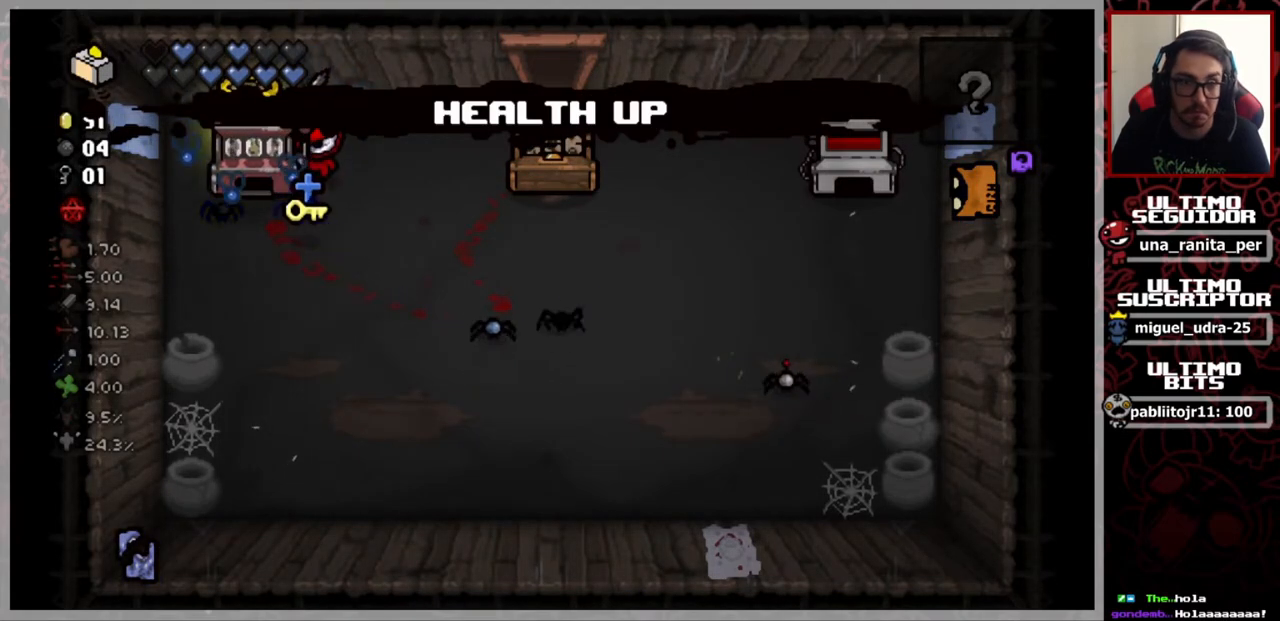
{"buttons": [], "left_stick": "down", "right_stick": "center", "events": []}
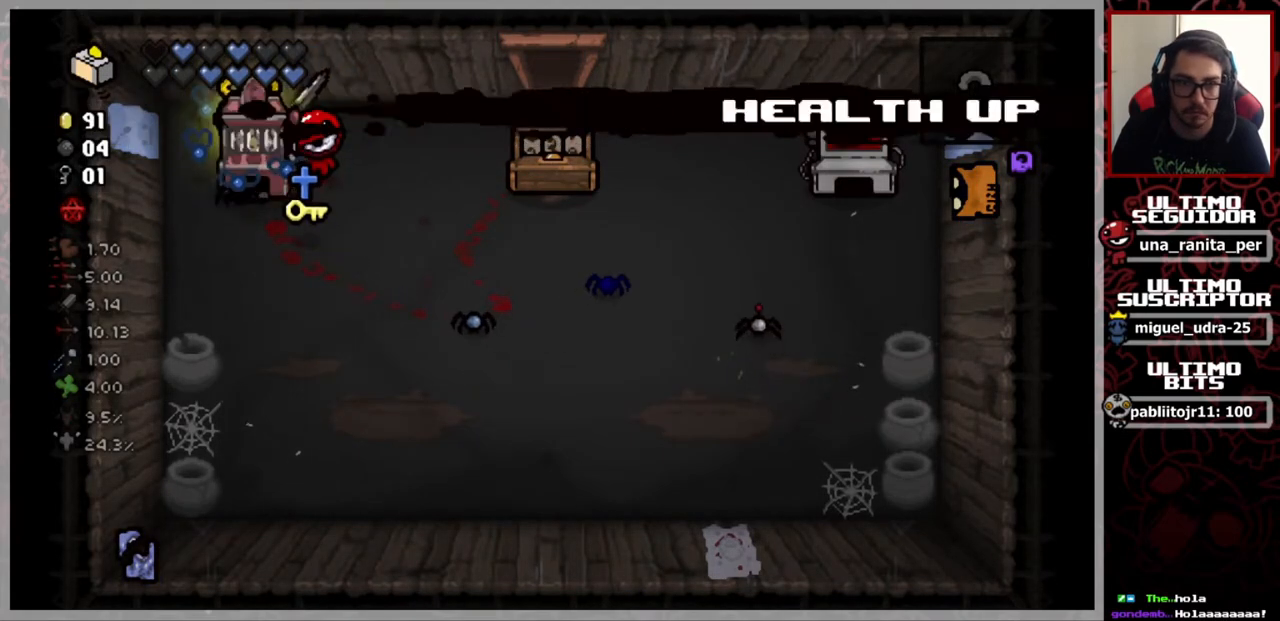
{"buttons": [], "left_stick": "down", "right_stick": "center", "events": []}
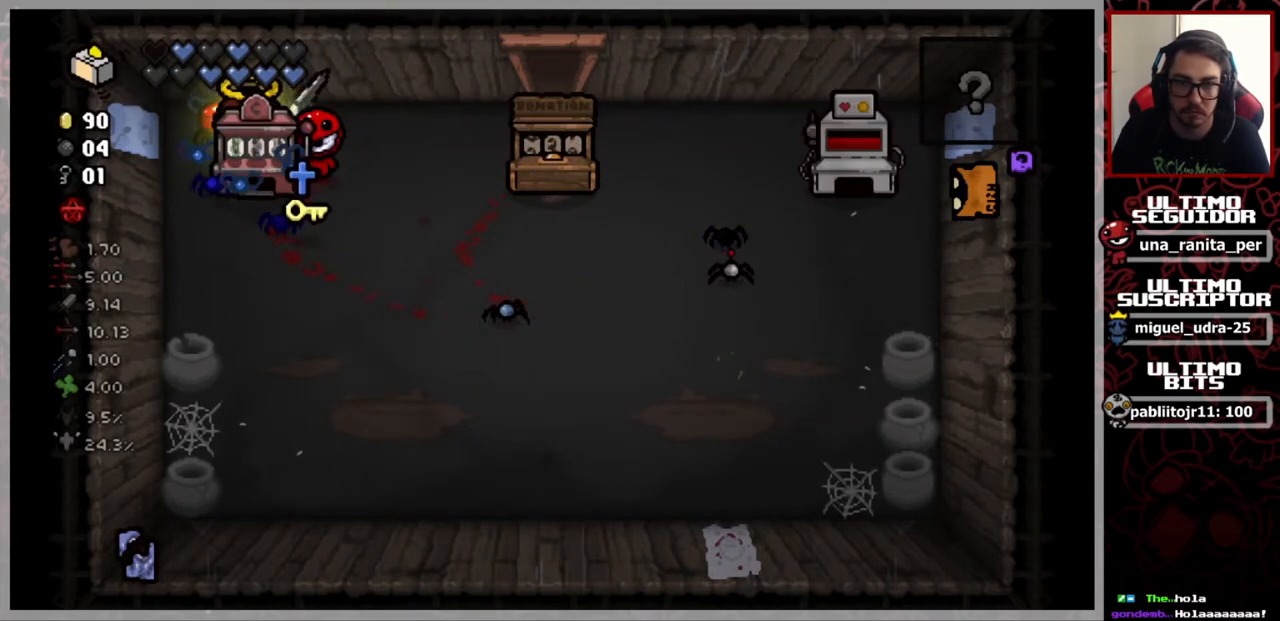
{"buttons": [], "left_stick": "down", "right_stick": "center", "events": []}
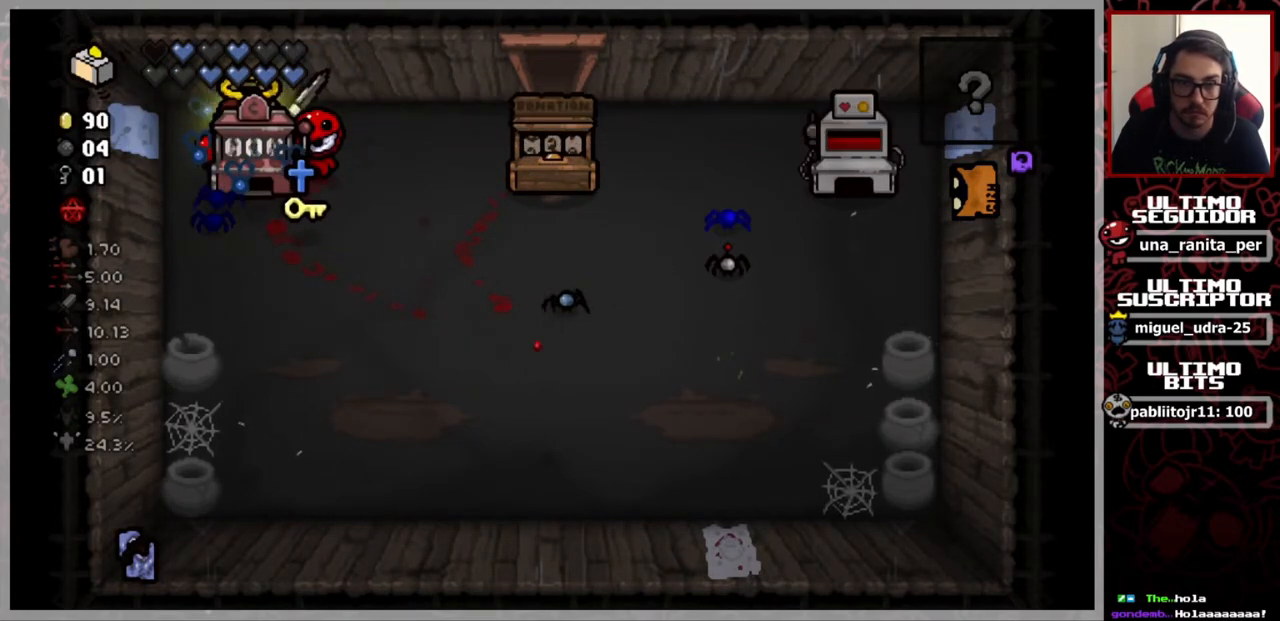
{"buttons": [], "left_stick": "down", "right_stick": "center", "events": []}
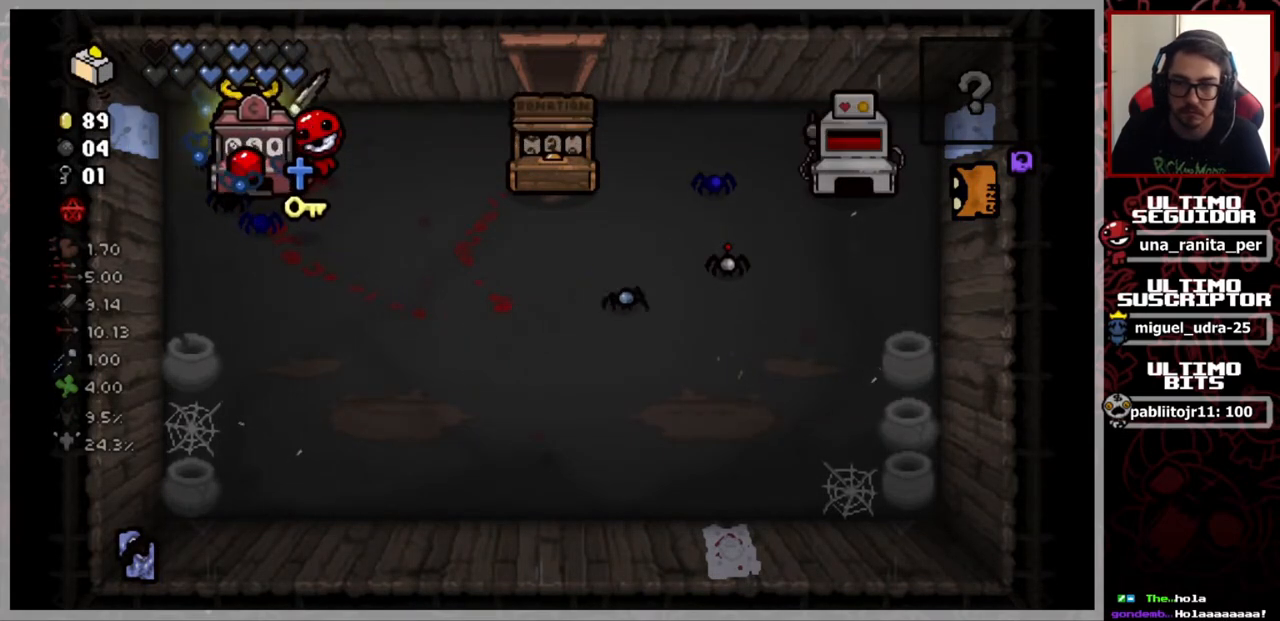
{"buttons": [], "left_stick": "down", "right_stick": "center", "events": []}
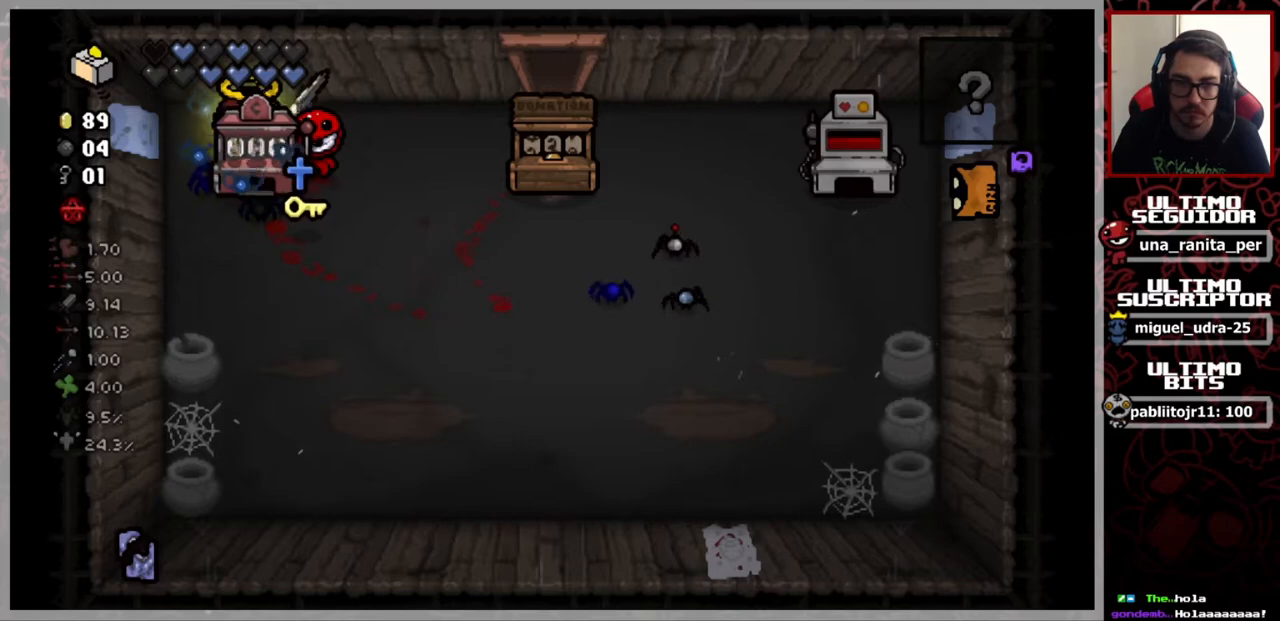
{"buttons": [], "left_stick": "down", "right_stick": "center", "events": []}
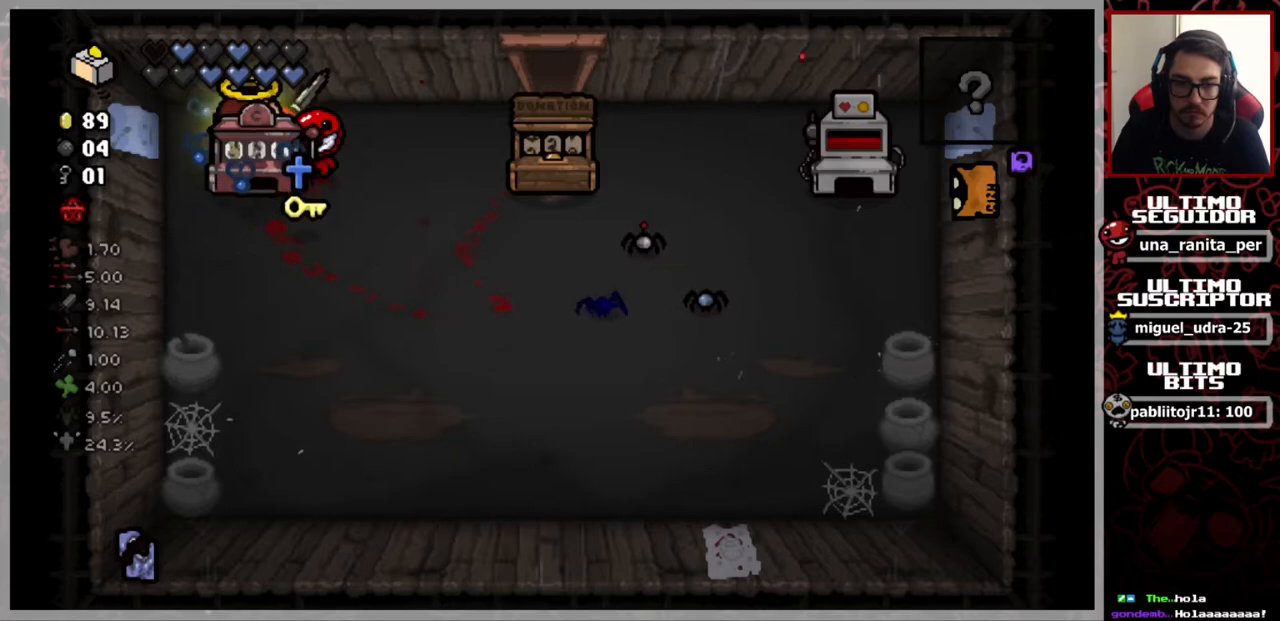
{"buttons": [], "left_stick": "down", "right_stick": "center", "events": []}
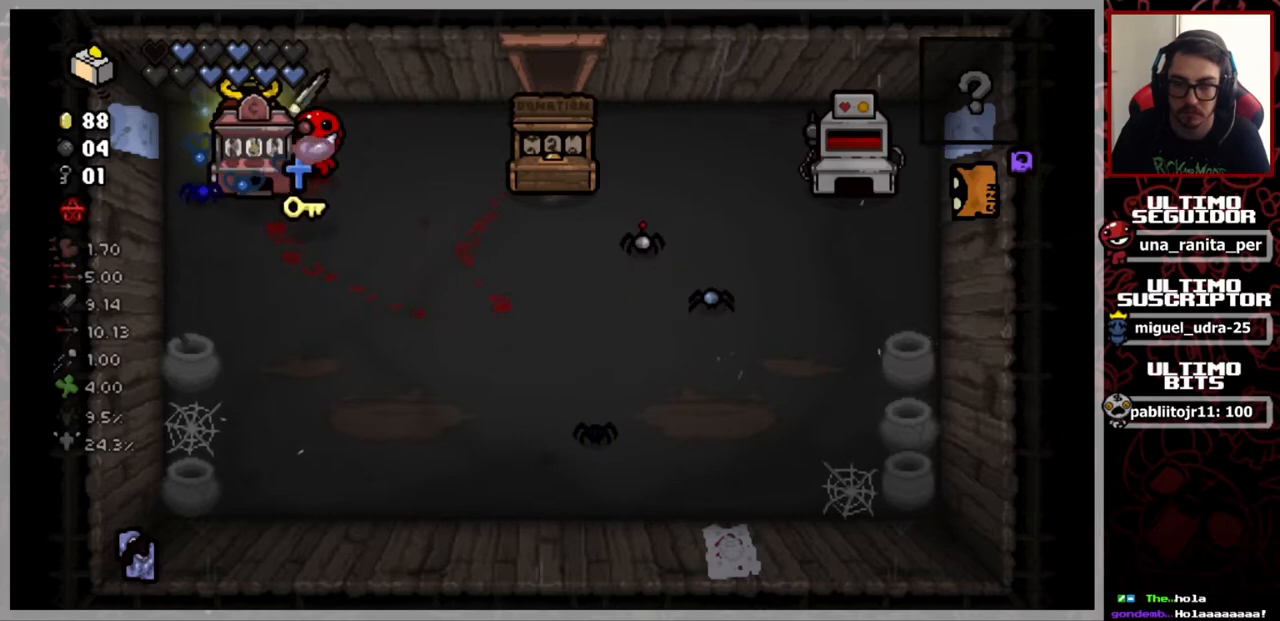
{"buttons": [], "left_stick": "down", "right_stick": "center", "events": []}
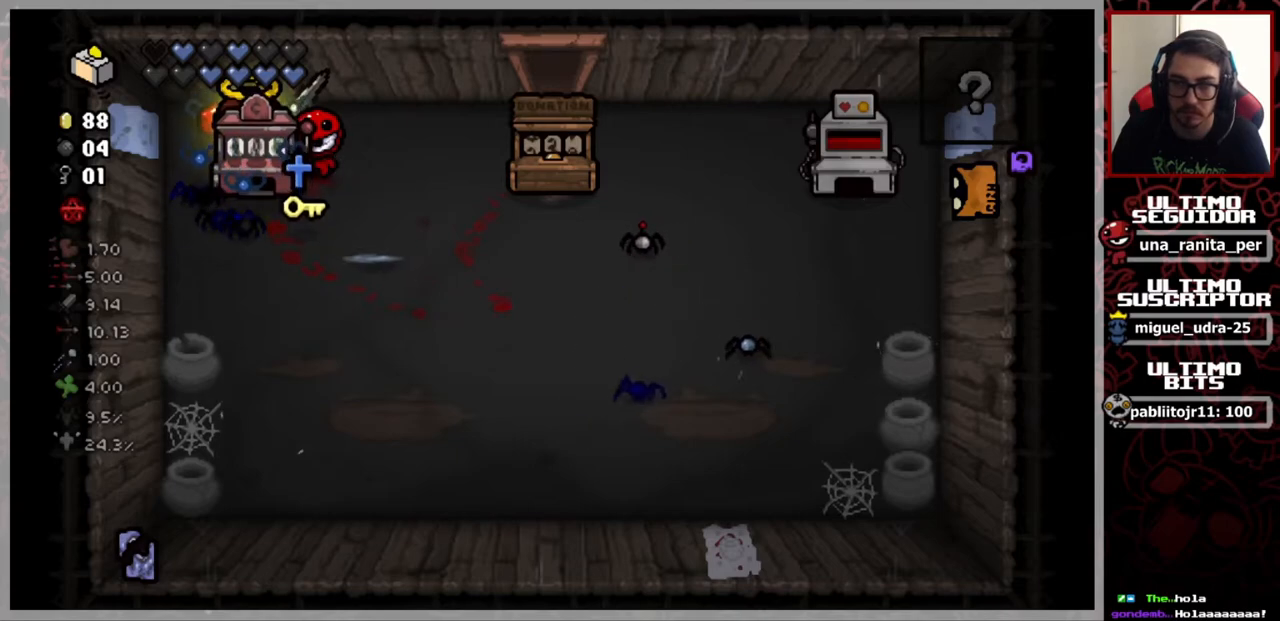
{"buttons": [], "left_stick": "down", "right_stick": "center", "events": []}
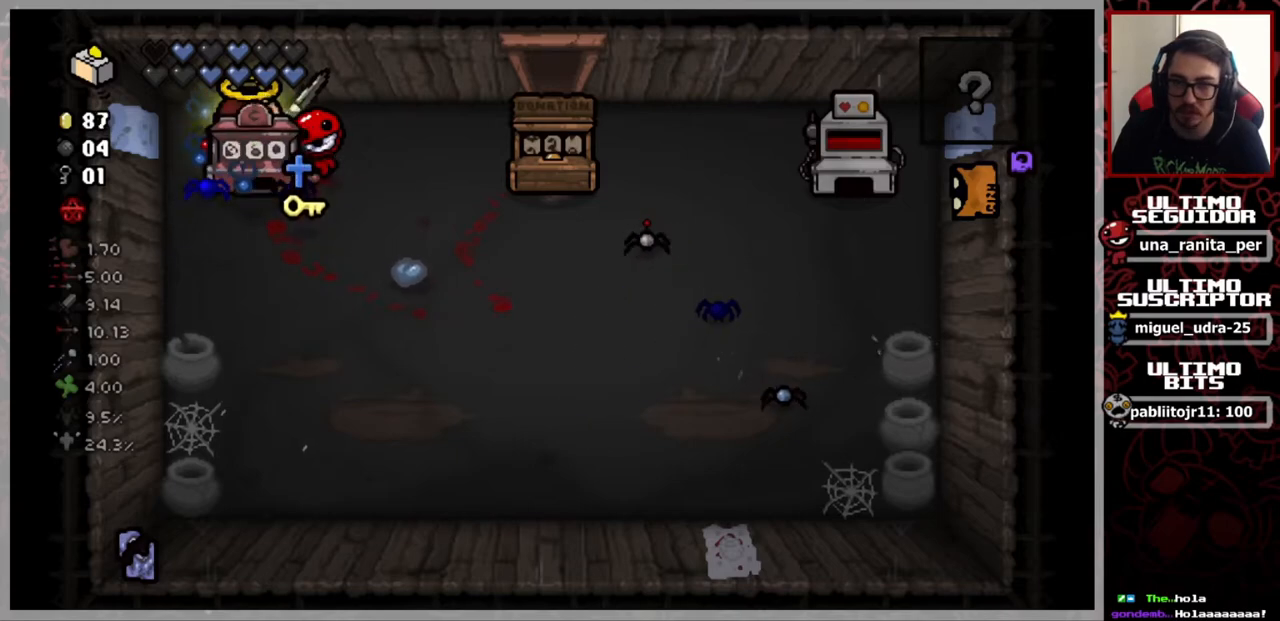
{"buttons": [], "left_stick": "down", "right_stick": "center", "events": []}
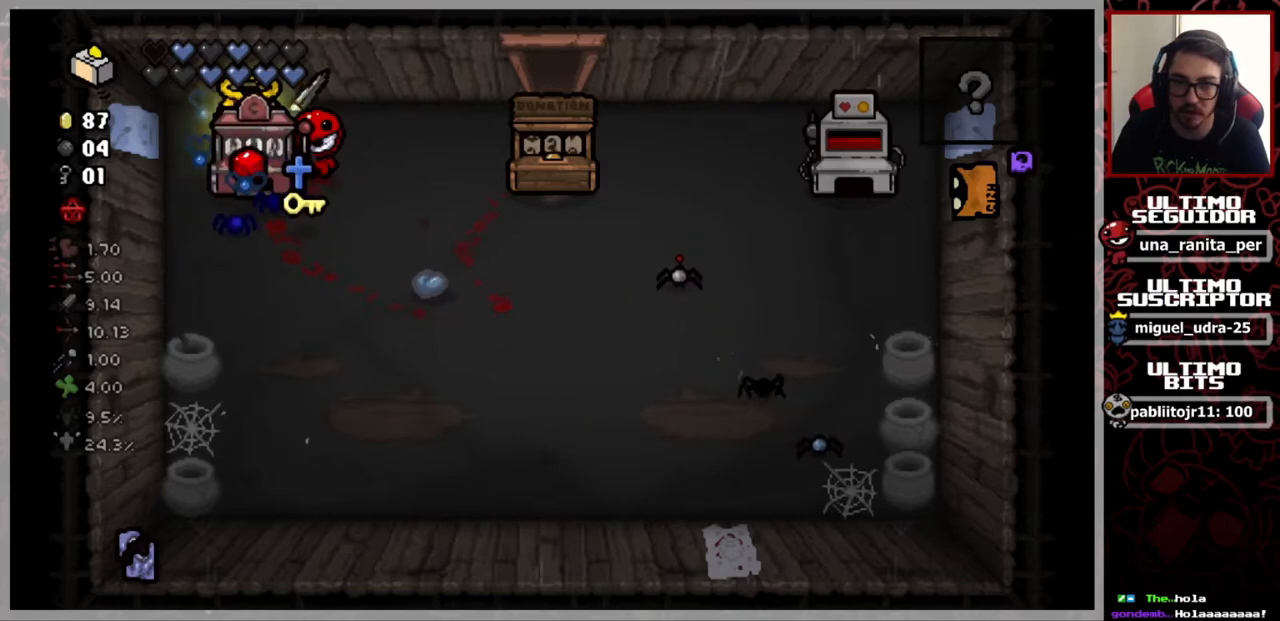
{"buttons": [], "left_stick": "down", "right_stick": "center", "events": []}
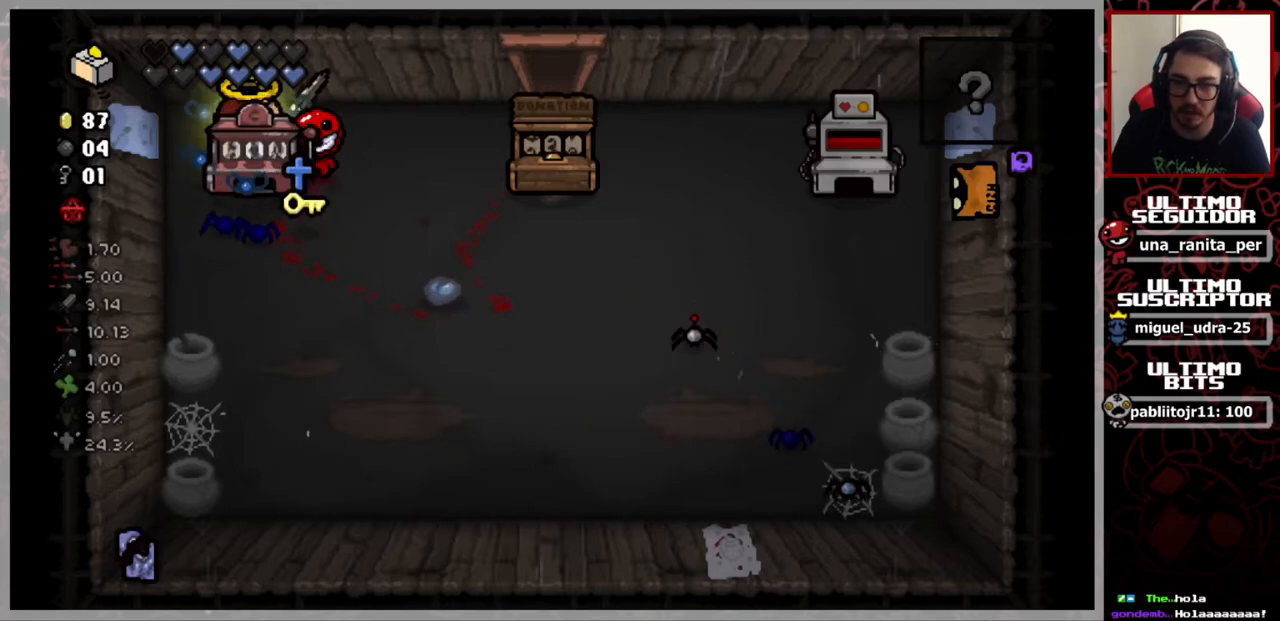
{"buttons": [], "left_stick": "down", "right_stick": "center", "events": []}
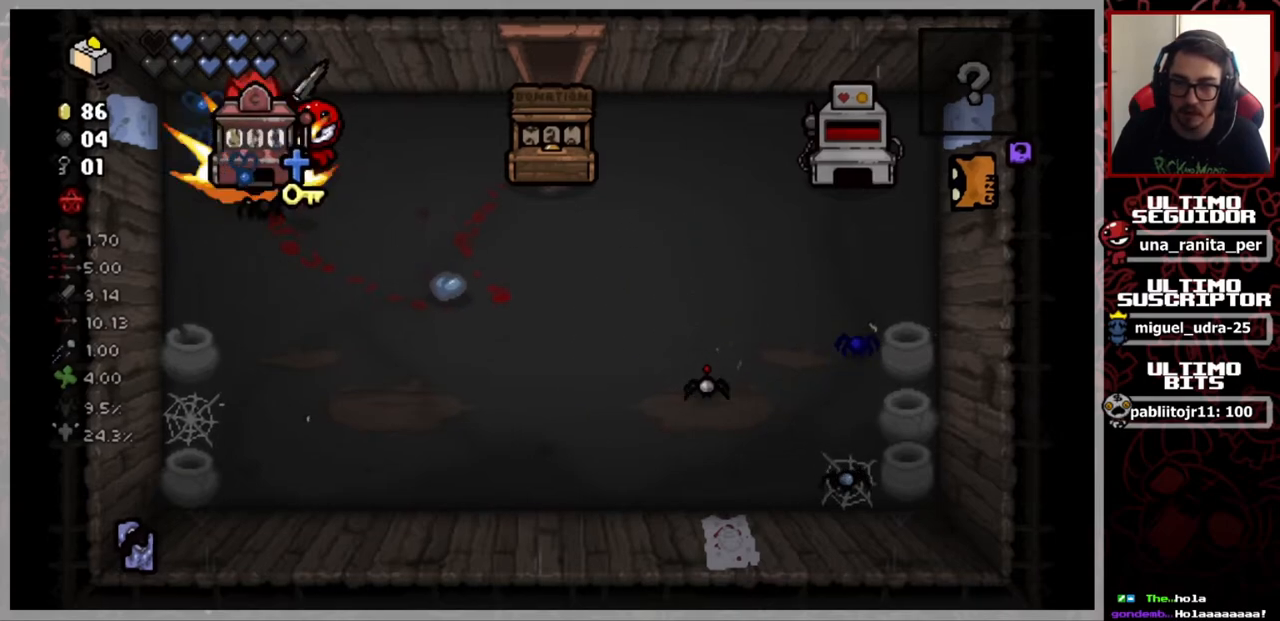
{"buttons": [], "left_stick": "down", "right_stick": "center", "events": []}
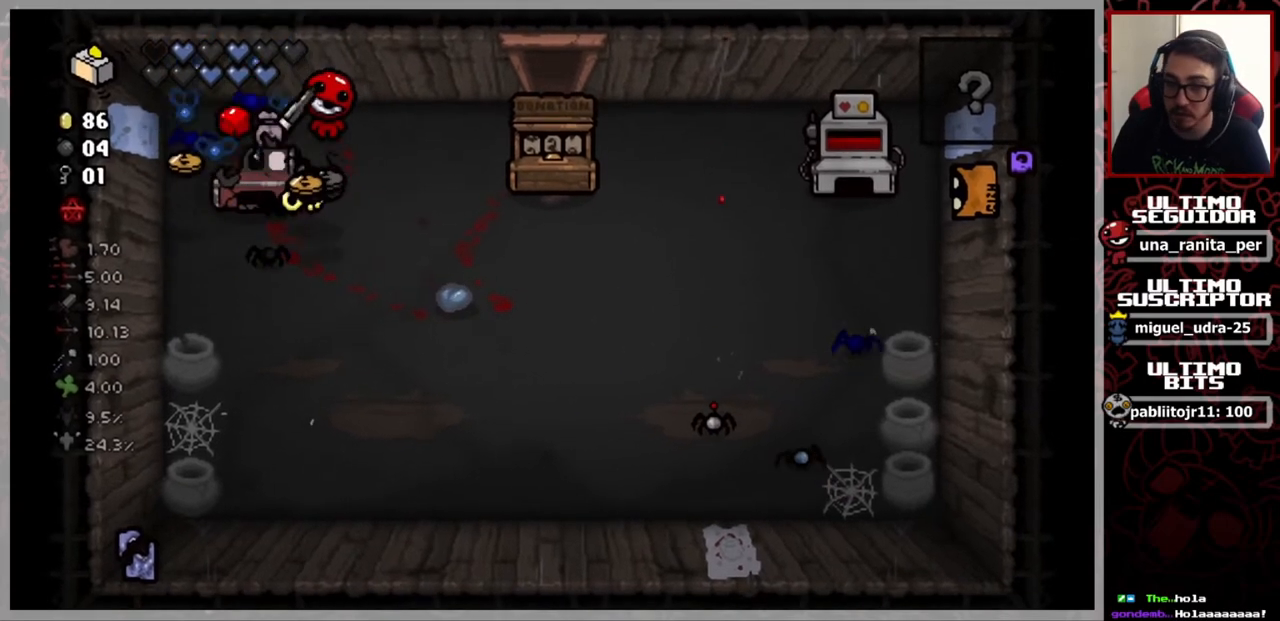
{"buttons": [], "left_stick": "down-right", "right_stick": "center", "events": [[450, "left_stick", "down-right"]]}
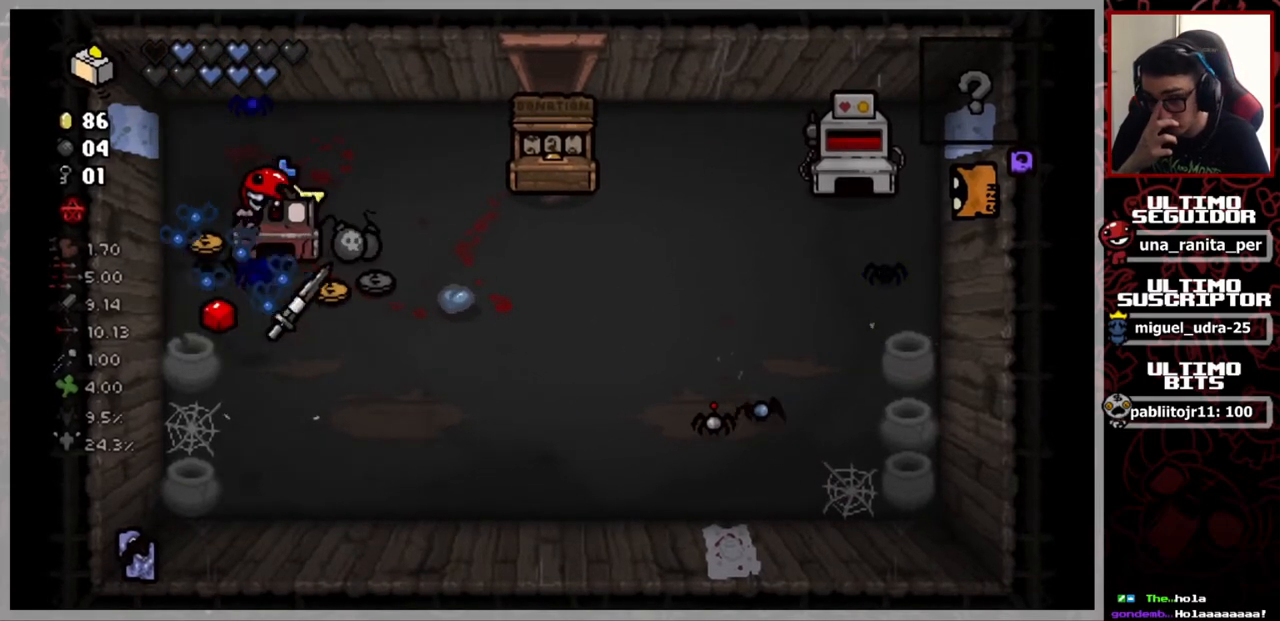
{"buttons": [], "left_stick": "up-right", "right_stick": "center", "events": [[184, "left_stick", "up-right"]]}
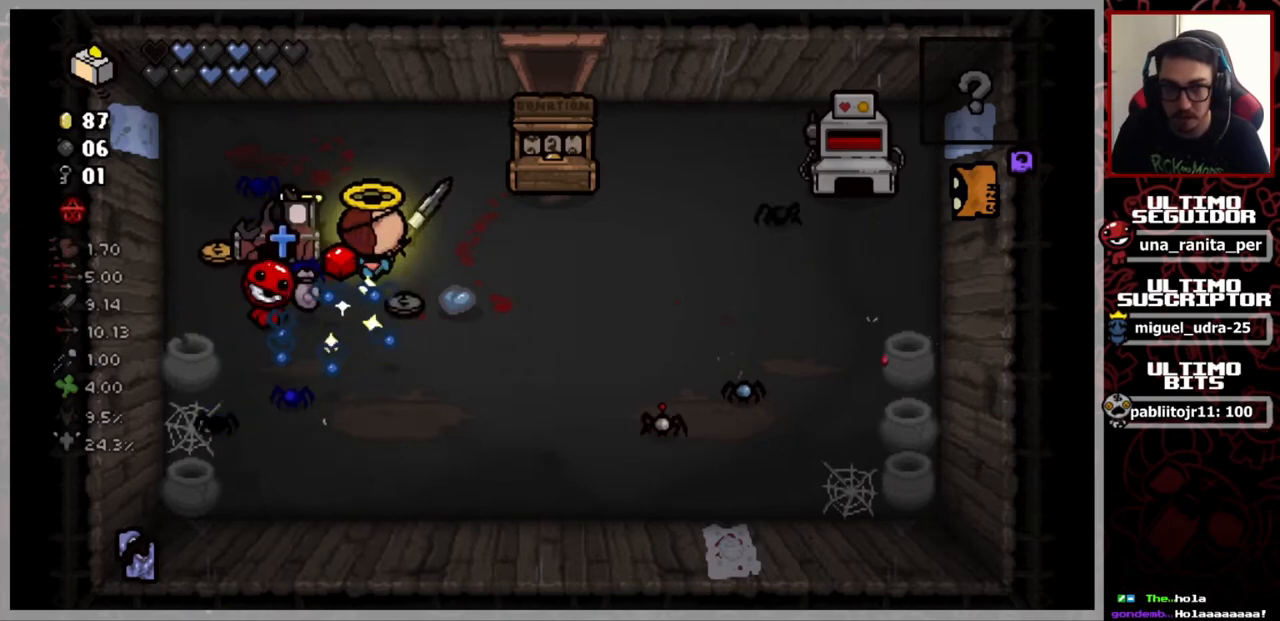
{"buttons": [], "left_stick": "down-left", "right_stick": "center", "events": [[183, "left_stick", "up-left"], [417, "left_stick", "down-left"]]}
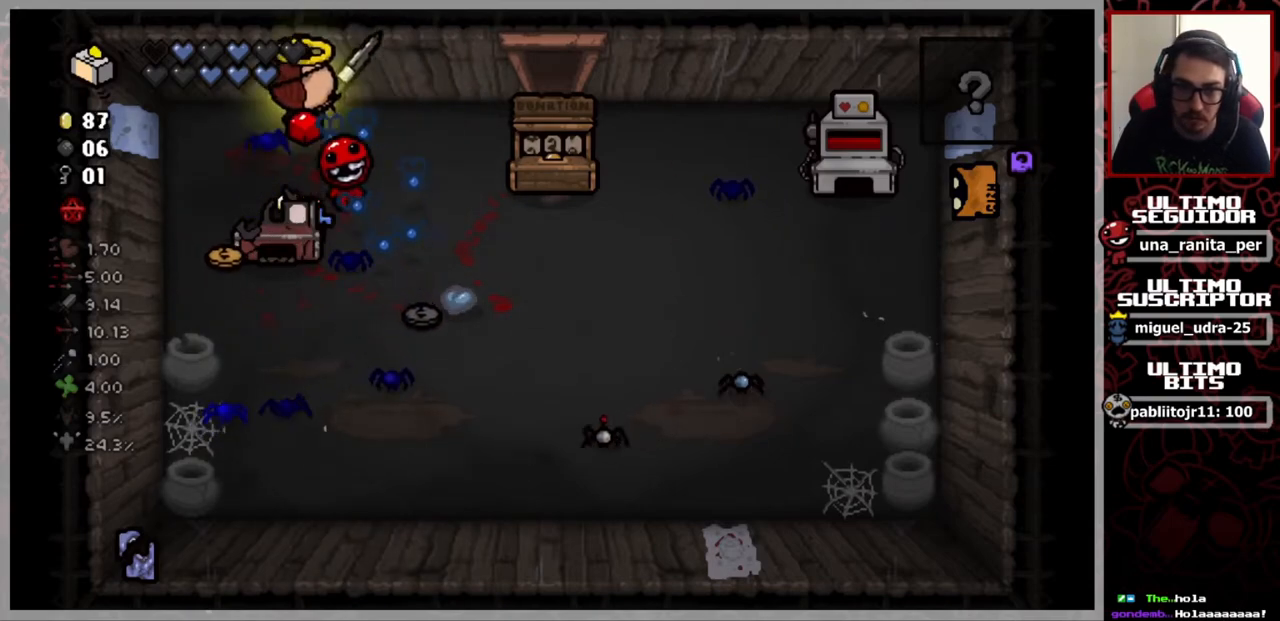
{"buttons": [], "left_stick": "up-right", "right_stick": "center", "events": [[351, "left_stick", "down-right"], [484, "left_stick", "up-right"]]}
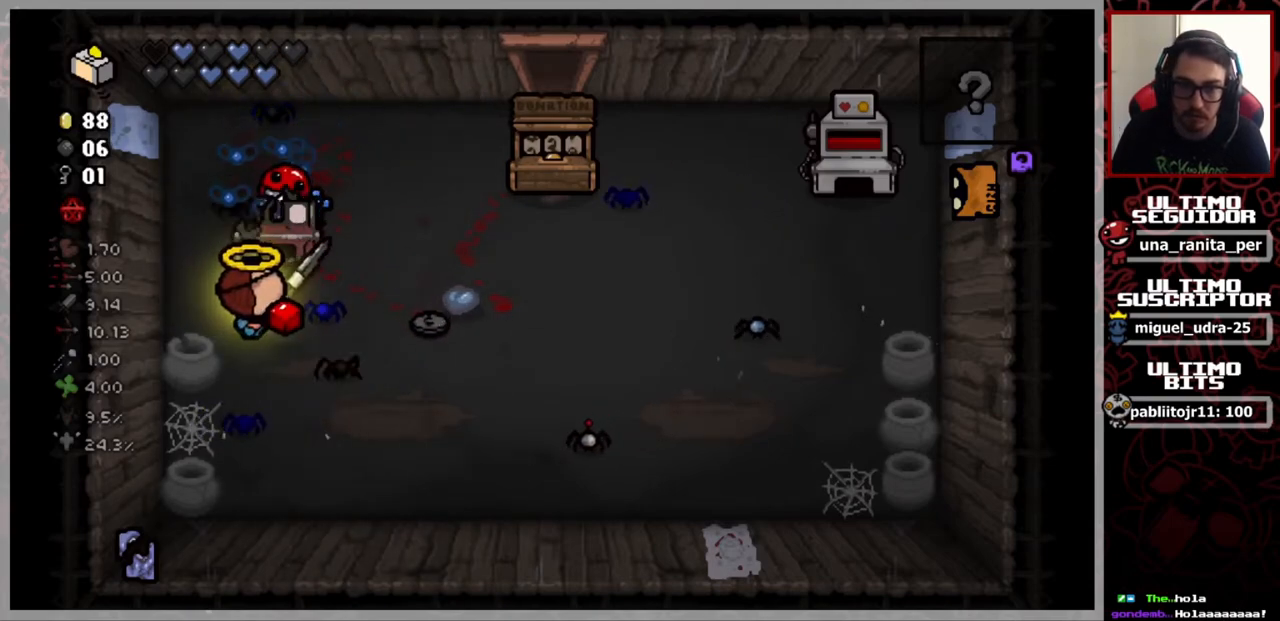
{"buttons": [], "left_stick": "down-right", "right_stick": "center", "events": [[350, "left_stick", "down-right"]]}
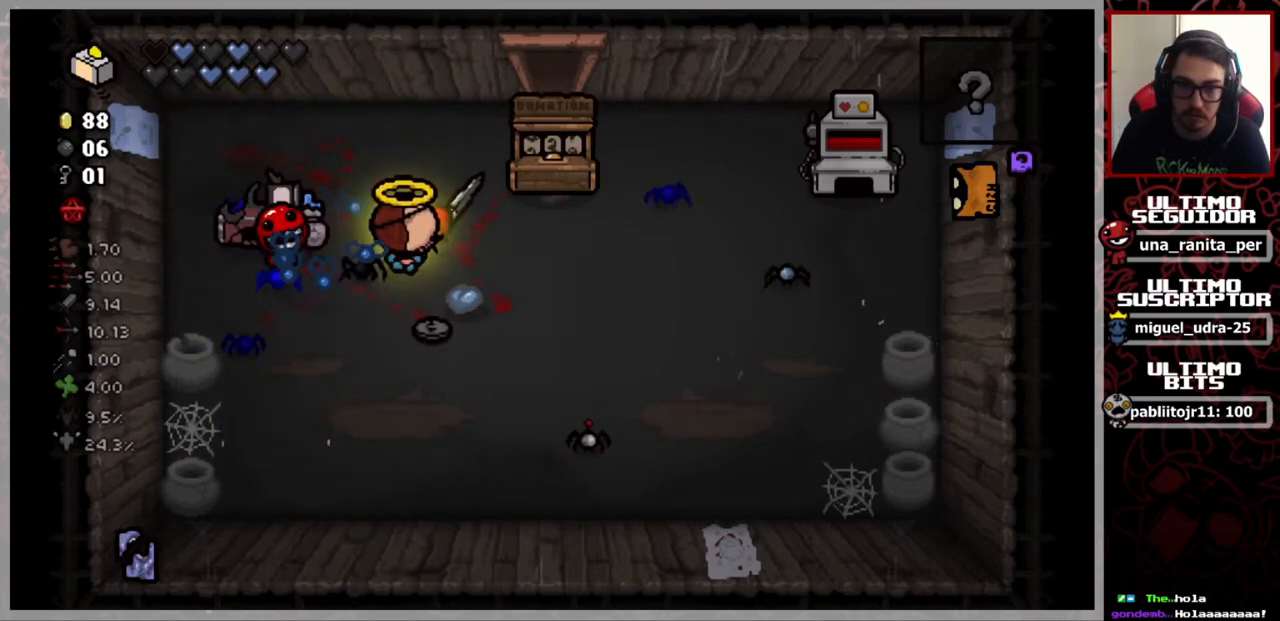
{"buttons": [], "left_stick": "up-left", "right_stick": "center", "events": [[217, "left_stick", "up-right"], [384, "left_stick", "up-left"]]}
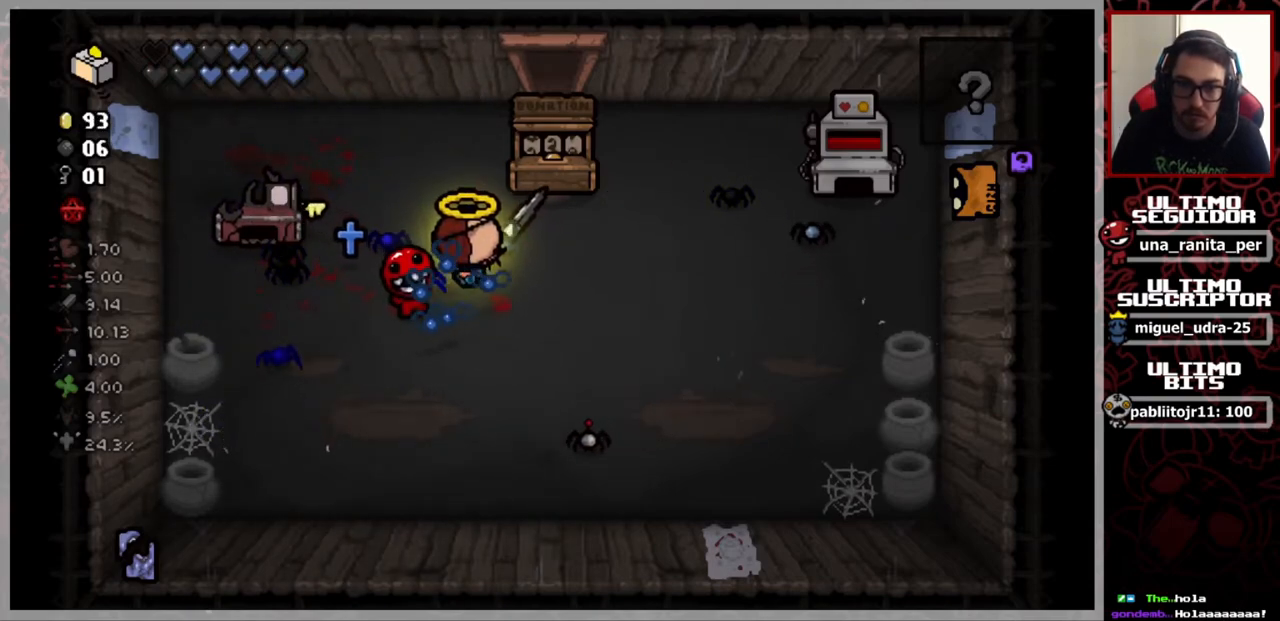
{"buttons": [], "left_stick": "up", "right_stick": "center", "events": [[33, "left_stick", "left"], [467, "left_stick", "up"]]}
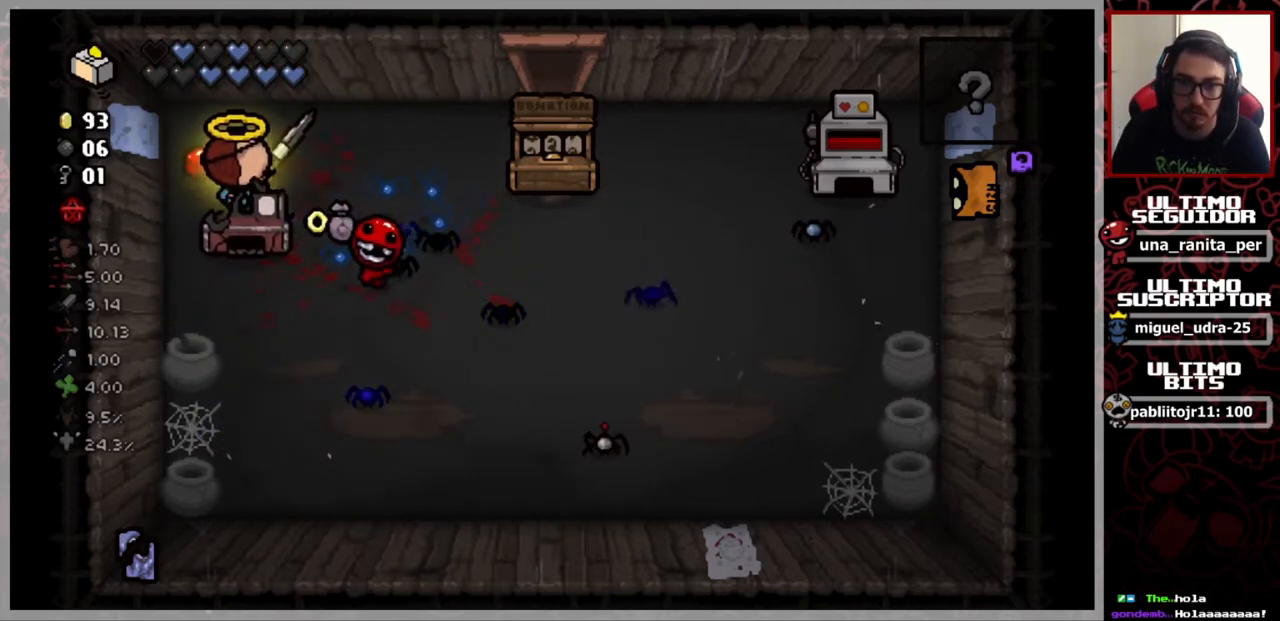
{"buttons": [], "left_stick": "down-right", "right_stick": "center", "events": [[34, "left_stick", "right"], [117, "left_stick", "down-right"]]}
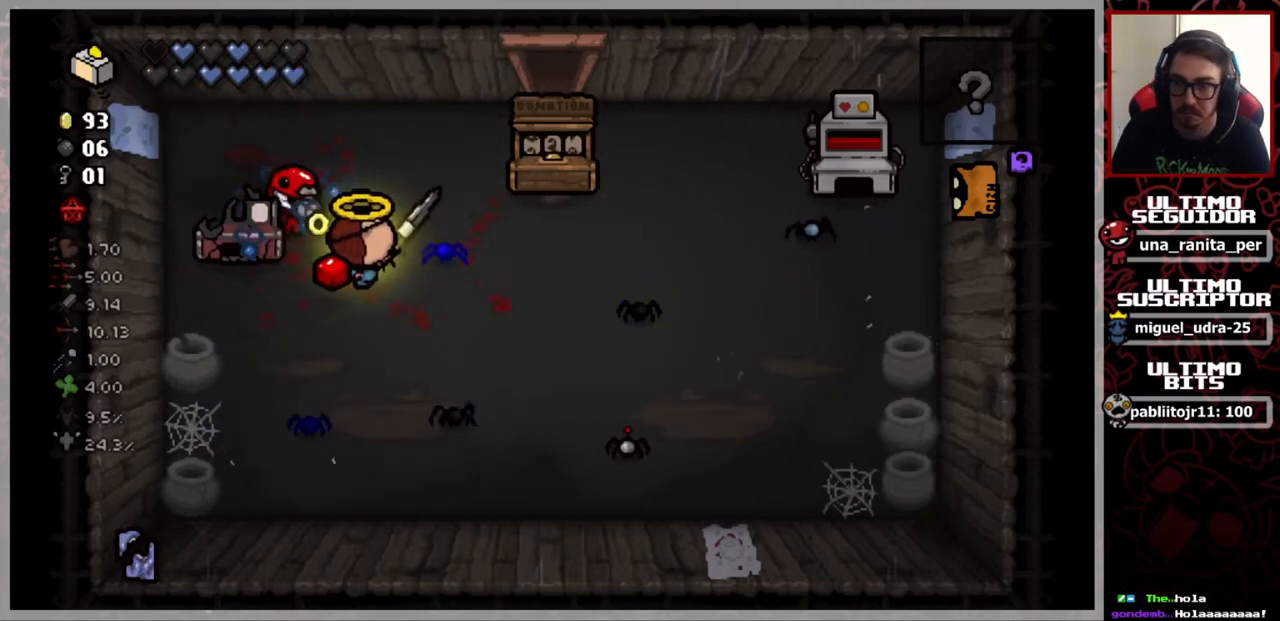
{"buttons": [], "left_stick": "up-right", "right_stick": "center", "events": [[150, "left_stick", "right"], [300, "left_stick", "up-right"]]}
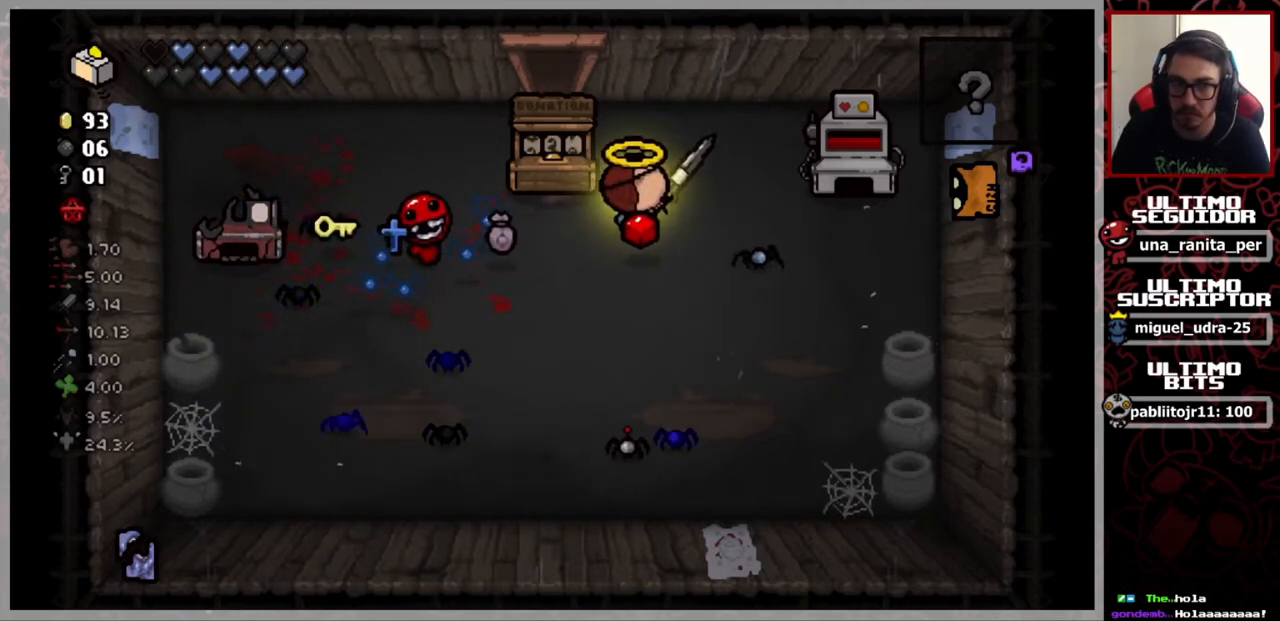
{"buttons": [], "left_stick": "center", "right_stick": "center", "events": [[100, "left_stick", "center"]]}
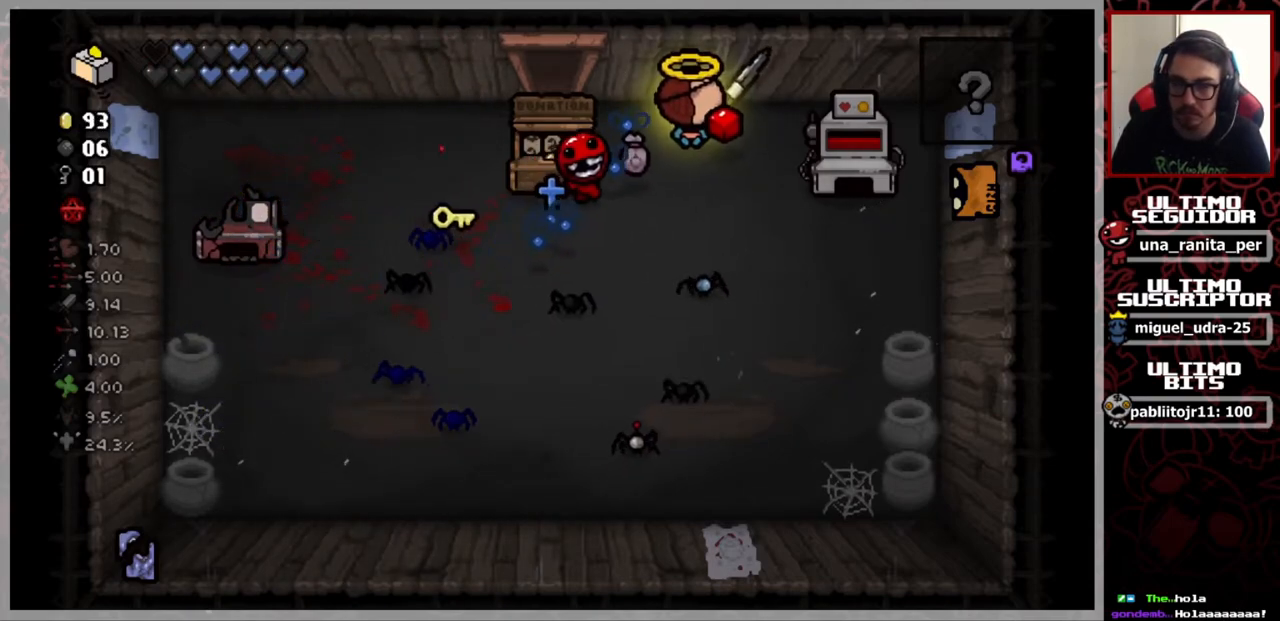
{"buttons": [], "left_stick": "down", "right_stick": "center", "events": [[450, "left_stick", "down"]]}